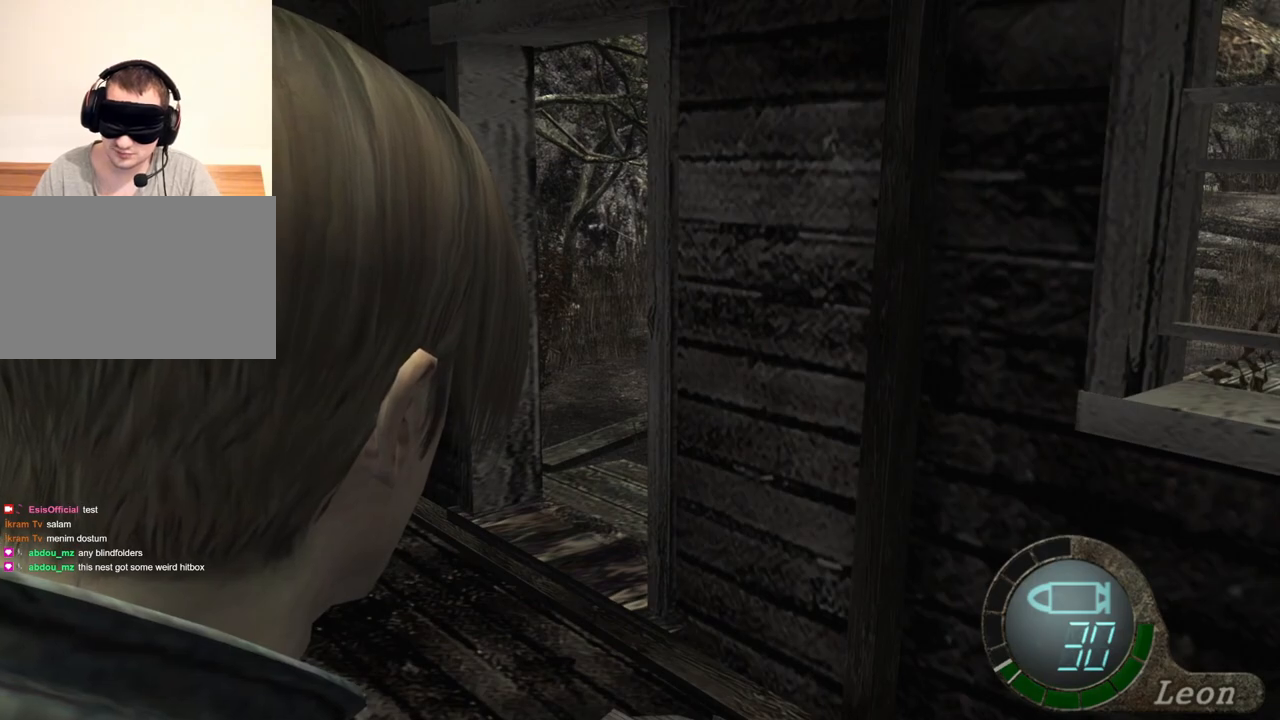
Gameplay with keyboard and mouse; each line is a JSON object with the keys and mouse buttons held at the frame after it. "events" lists presses ("down") and releases ("up") of "1", "2", "3", "4", "5", "a", "alt", "b", "c", "ctrl", "d", "e", "f", "g", "q", "r", "s", "shift", "space", "t", "tab", "tilde", "v", "w", "x", "z", "mouse_left", "mouse_wheel", "mouse_right", "mouse_mb4" and "mouse_mb5" between this image and that frame as [ms after this image, input, new state], when the widget could be followed in between. "mouse_left", "mouse_wheel", "mouse_right", "mouse_mb4", "mouse_mb5" = the "left", "wheel", "right", "mb4", "mb5" buttons of the "mouse" list. No other keys are recorded. "wheel" means that the mouse wheel is clicked or scrolled. Mouse movement is not recorded.
{"keys": ["w"], "mouse": [], "events": [[100, "w", "down"]]}
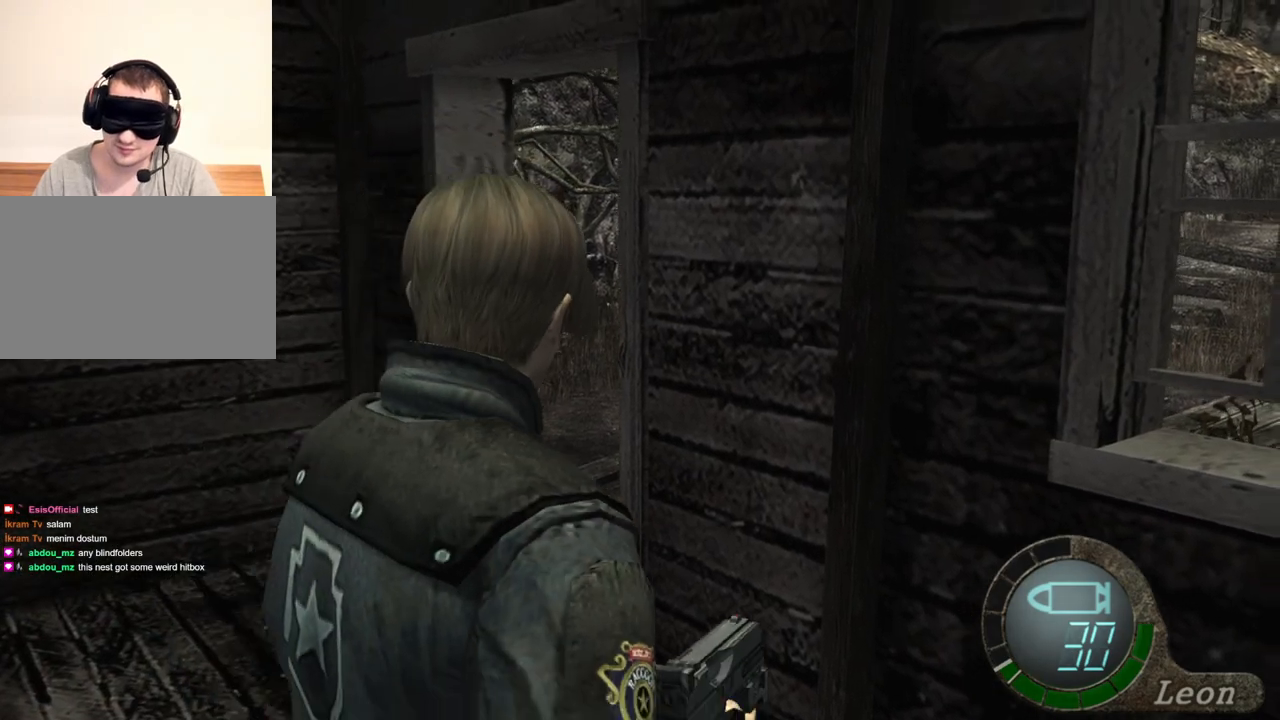
{"keys": ["w"], "mouse": [], "events": []}
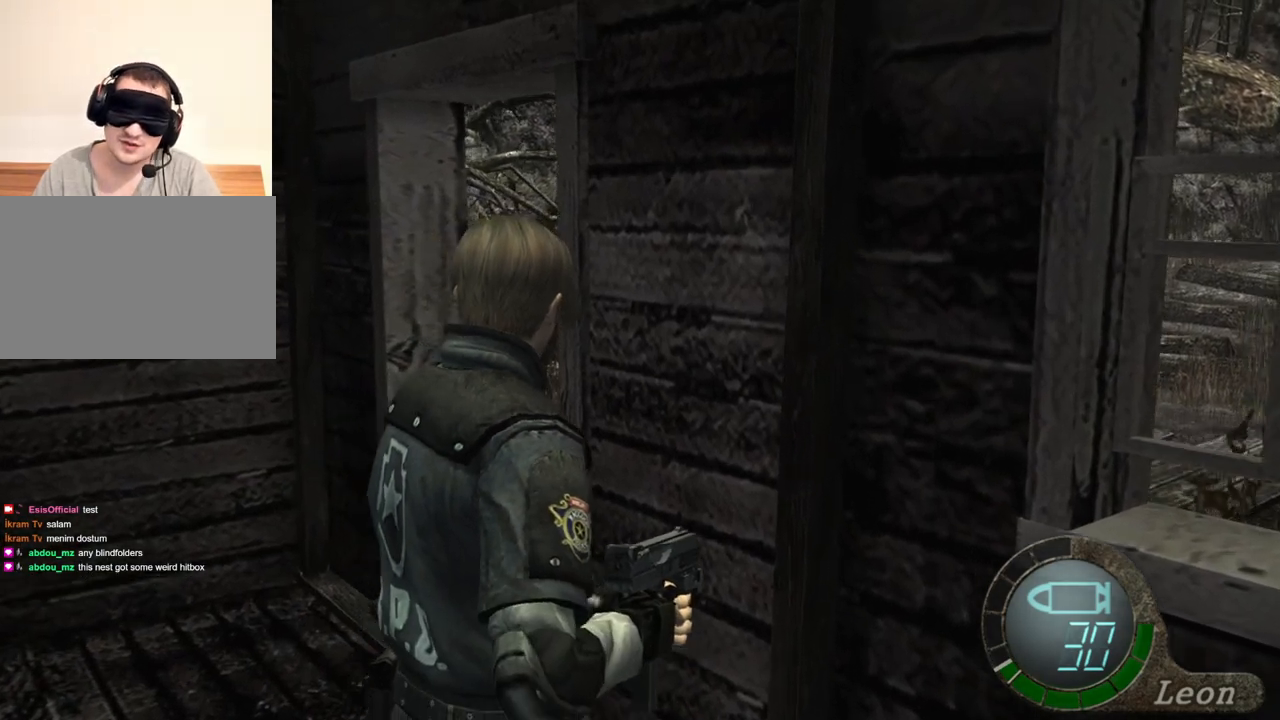
{"keys": ["w"], "mouse": [], "events": []}
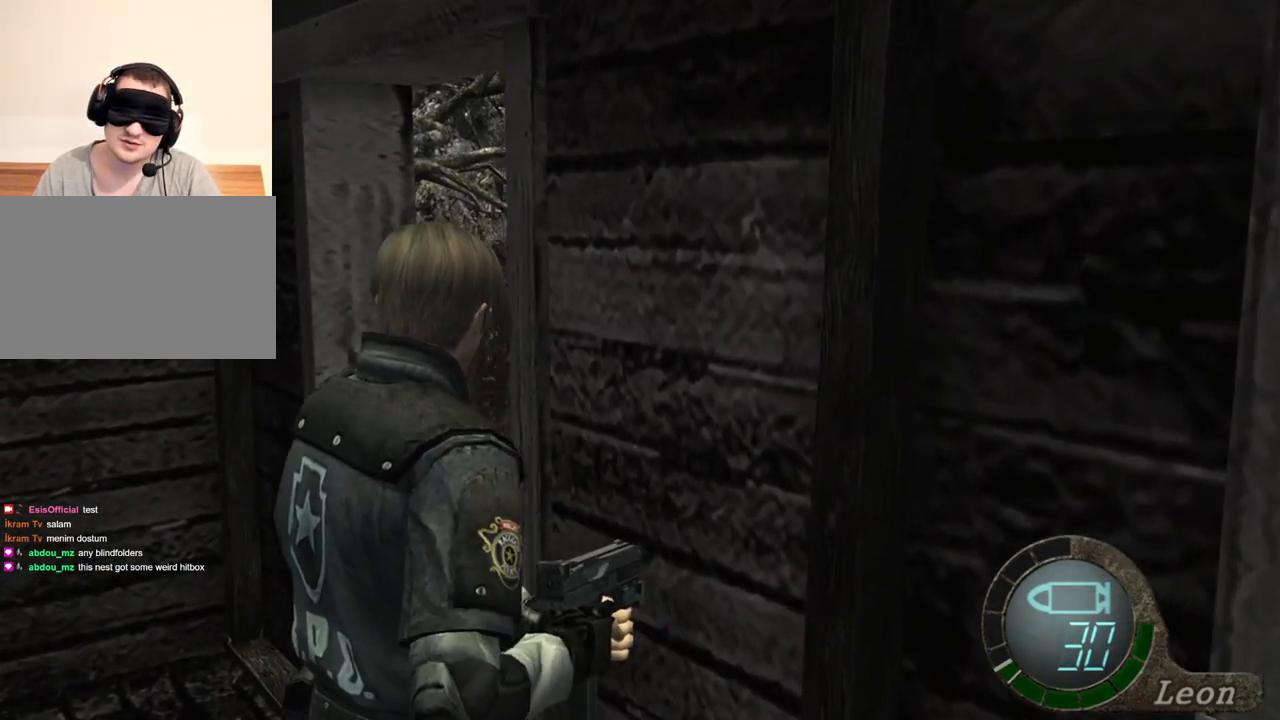
{"keys": ["w"], "mouse": [], "events": []}
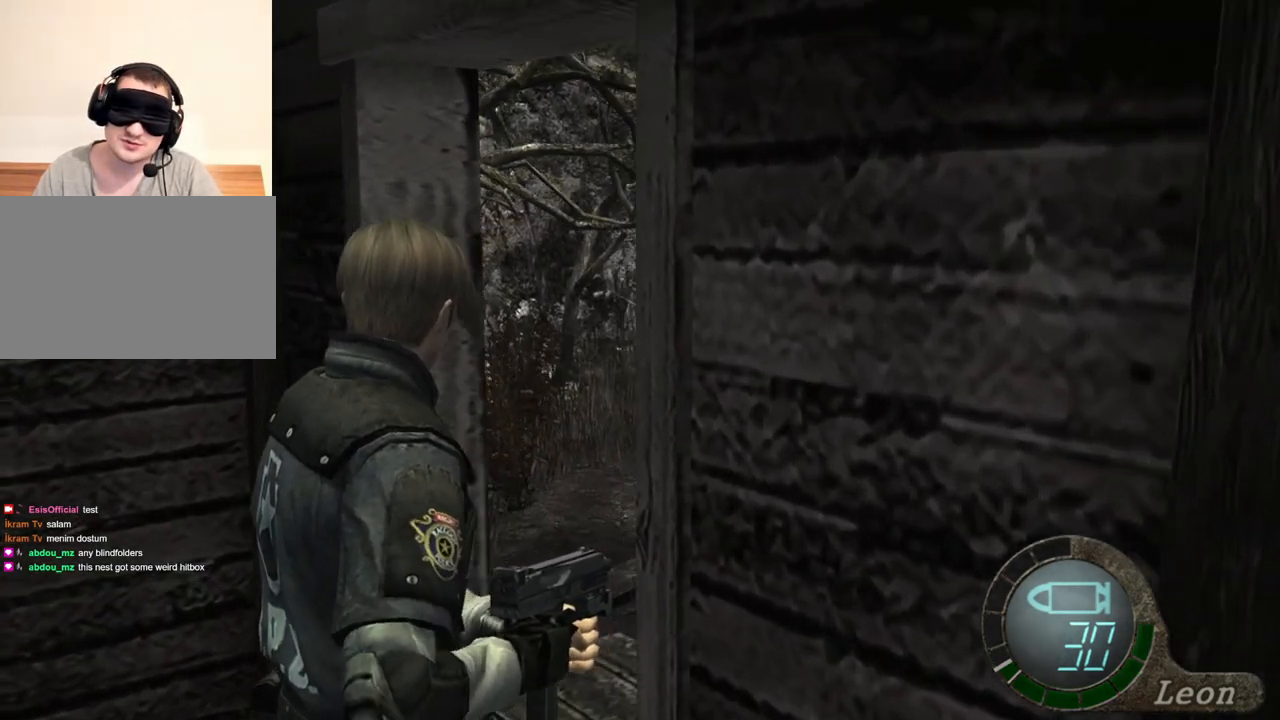
{"keys": ["w"], "mouse": [], "events": []}